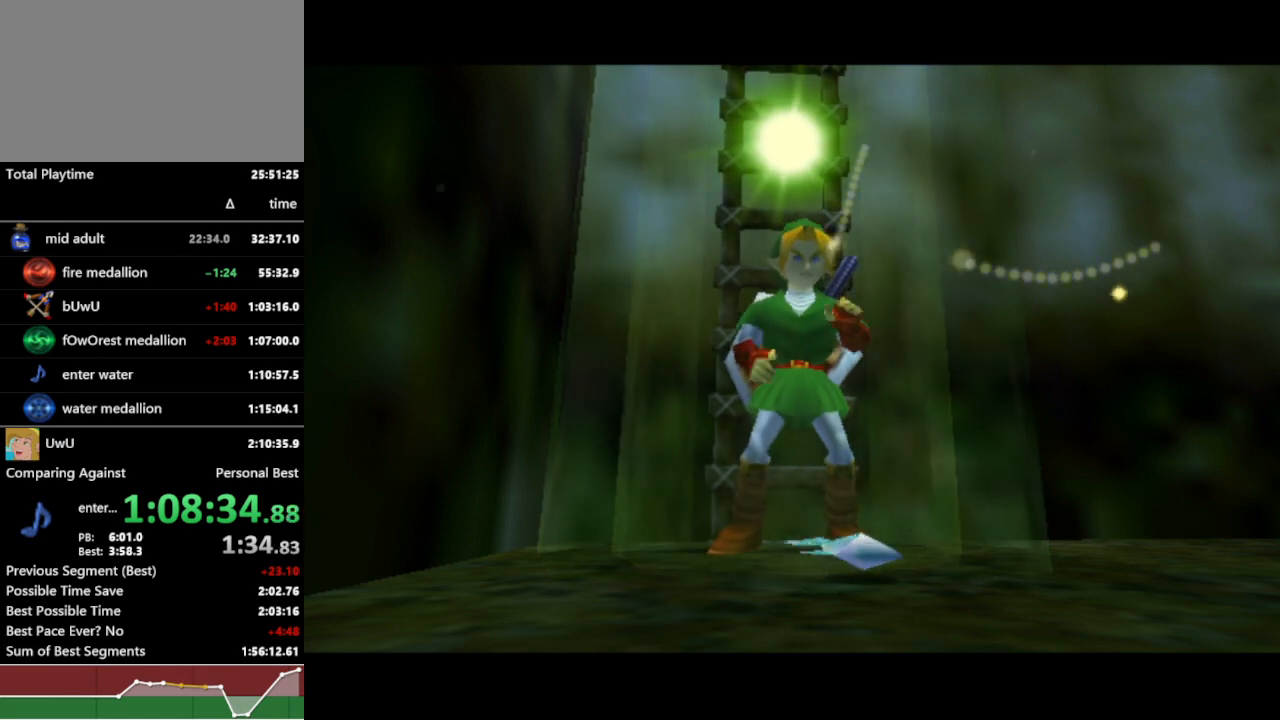
Gameplay with a controller (Nintendo layout); each line is a JSON object with the inputs held at the frame after it. "events" lists button and stick changes between this image and that frame as [ms after this image, input, new state], when the widget could be followed in between. Not read: L3 R1 R3.
{"buttons": ["L1"], "left_stick": "center", "right_stick": "center", "events": [[433, "L1", "down"]]}
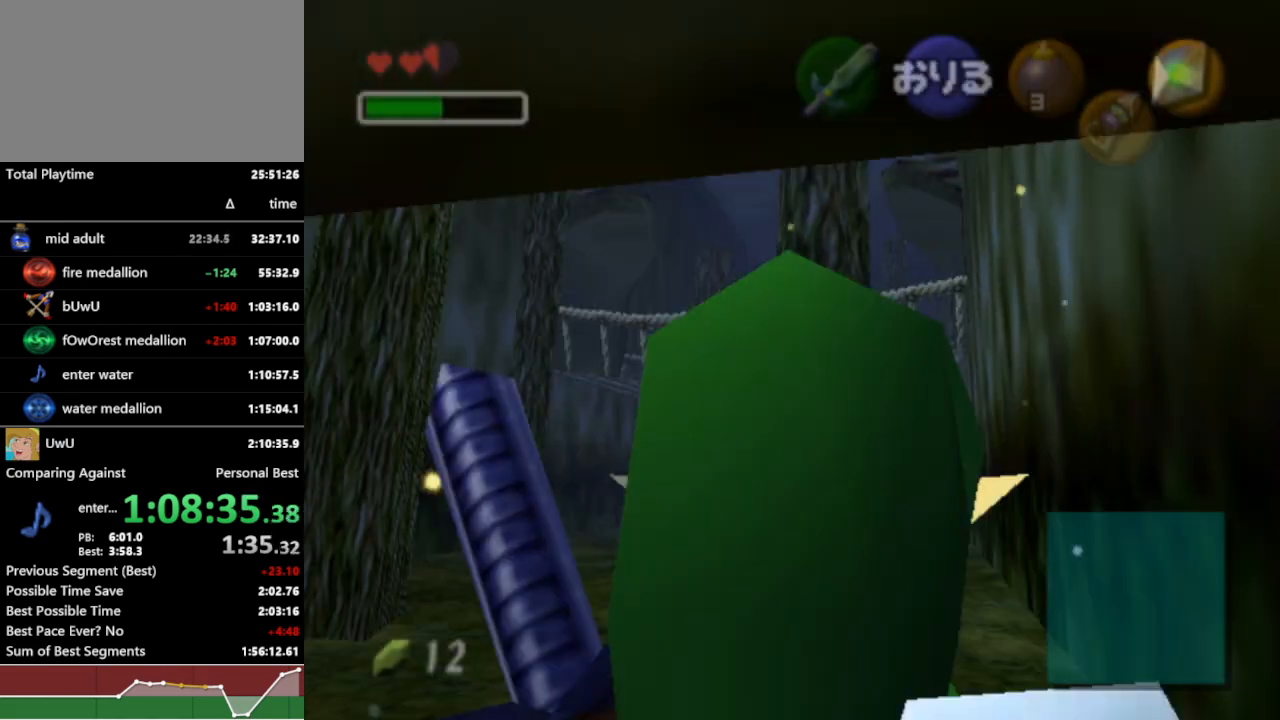
{"buttons": [], "left_stick": "down", "right_stick": "center", "events": [[200, "L1", "up"], [300, "left_stick", "down"]]}
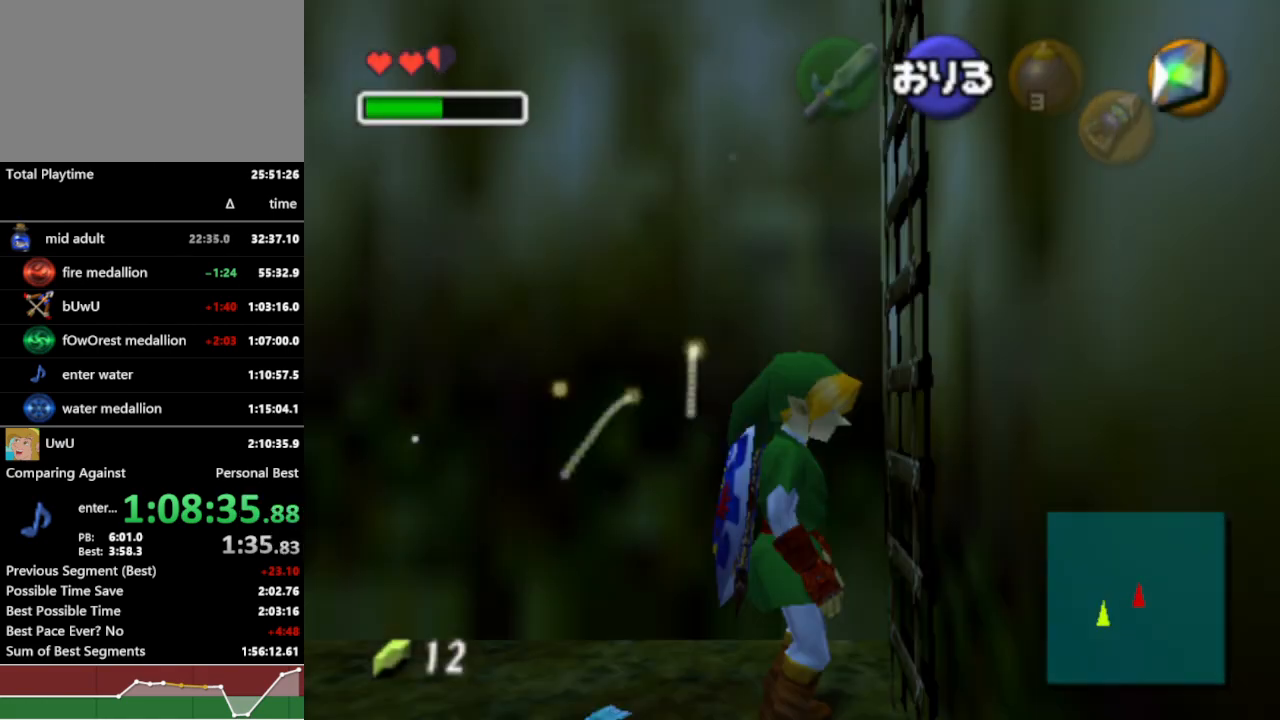
{"buttons": [], "left_stick": "center", "right_stick": "center", "events": [[33, "left_stick", "center"]]}
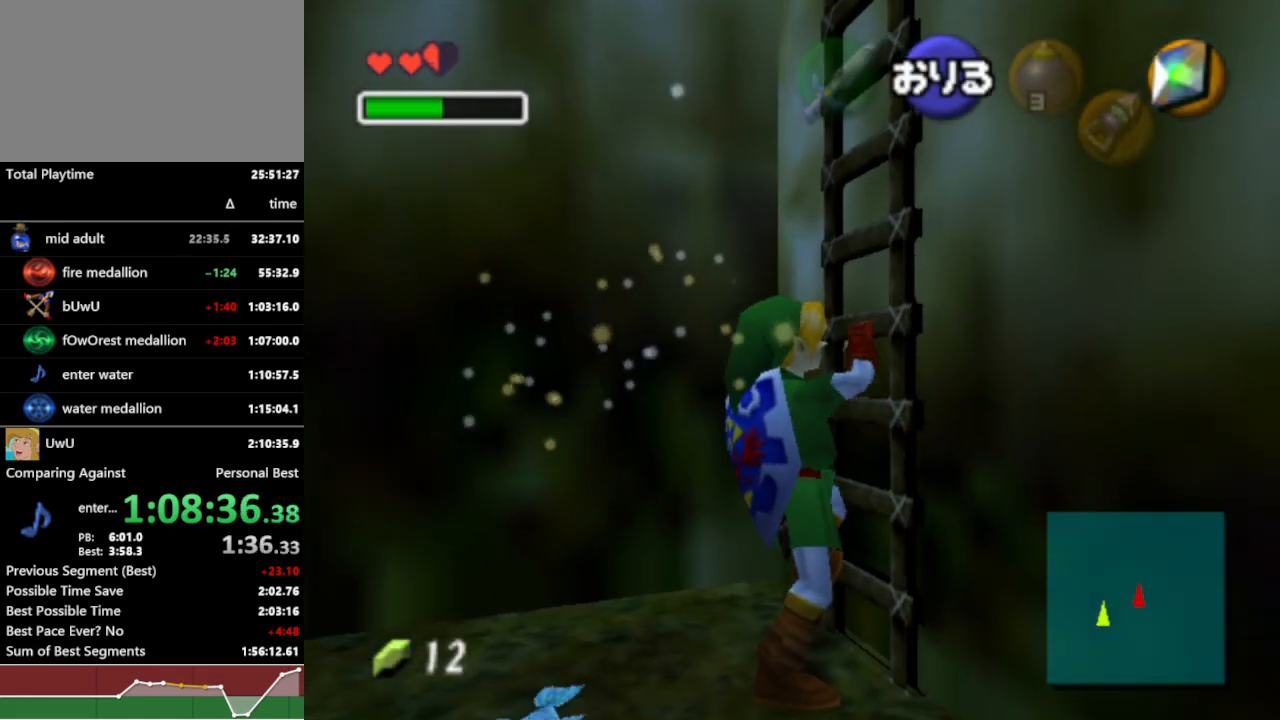
{"buttons": [], "left_stick": "center", "right_stick": "center", "events": []}
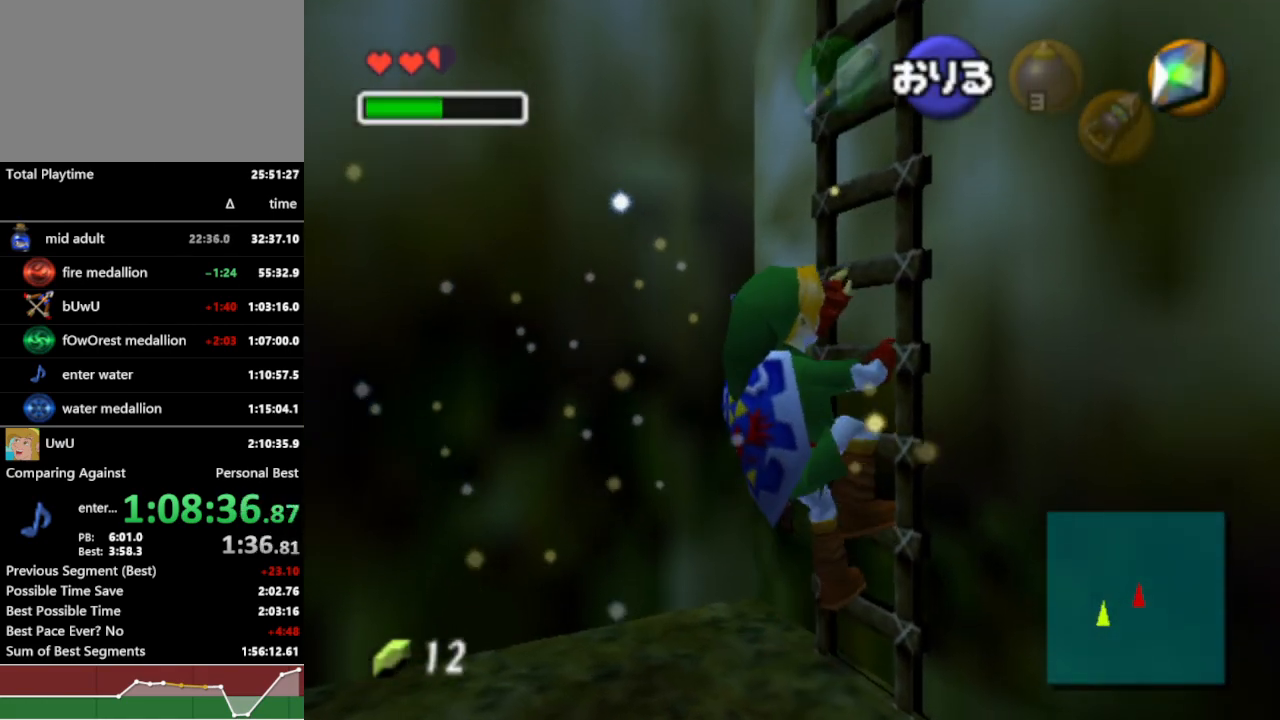
{"buttons": [], "left_stick": "down-left", "right_stick": "center", "events": [[100, "A", "down"], [233, "A", "up"], [433, "left_stick", "down-left"]]}
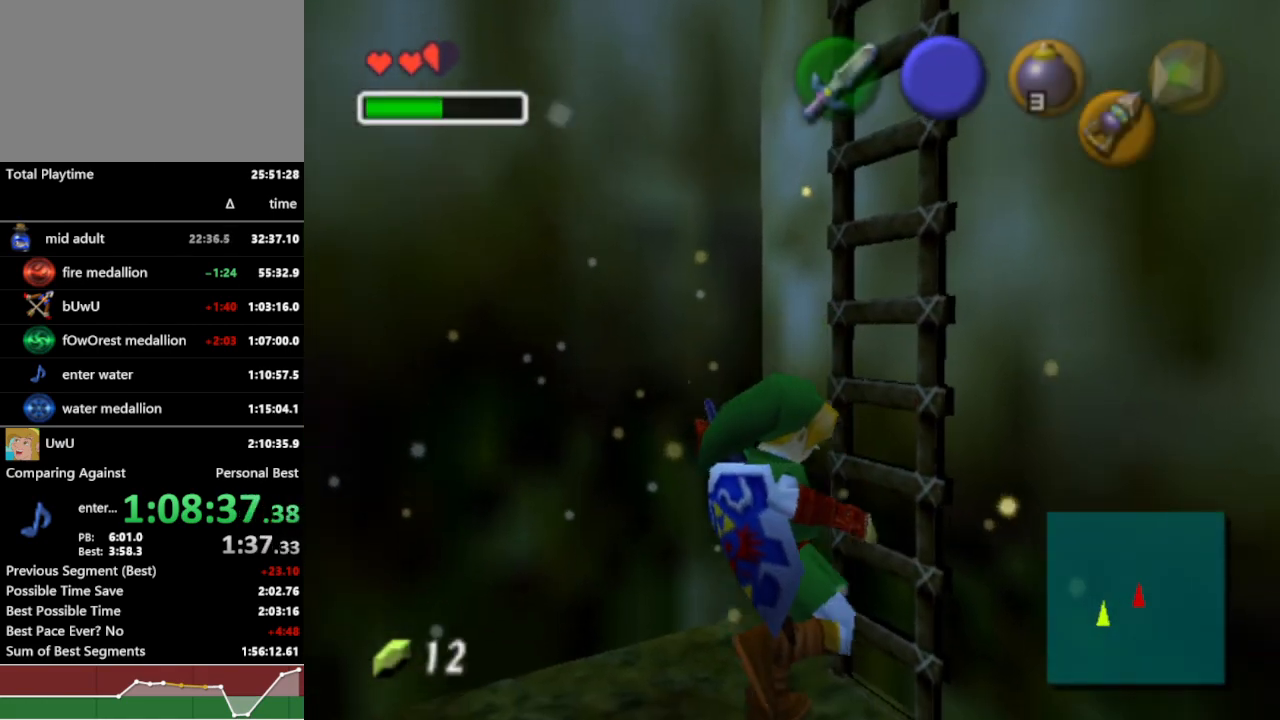
{"buttons": [], "left_stick": "center", "right_stick": "center", "events": [[33, "START", "down"], [100, "left_stick", "center"], [133, "START", "up"]]}
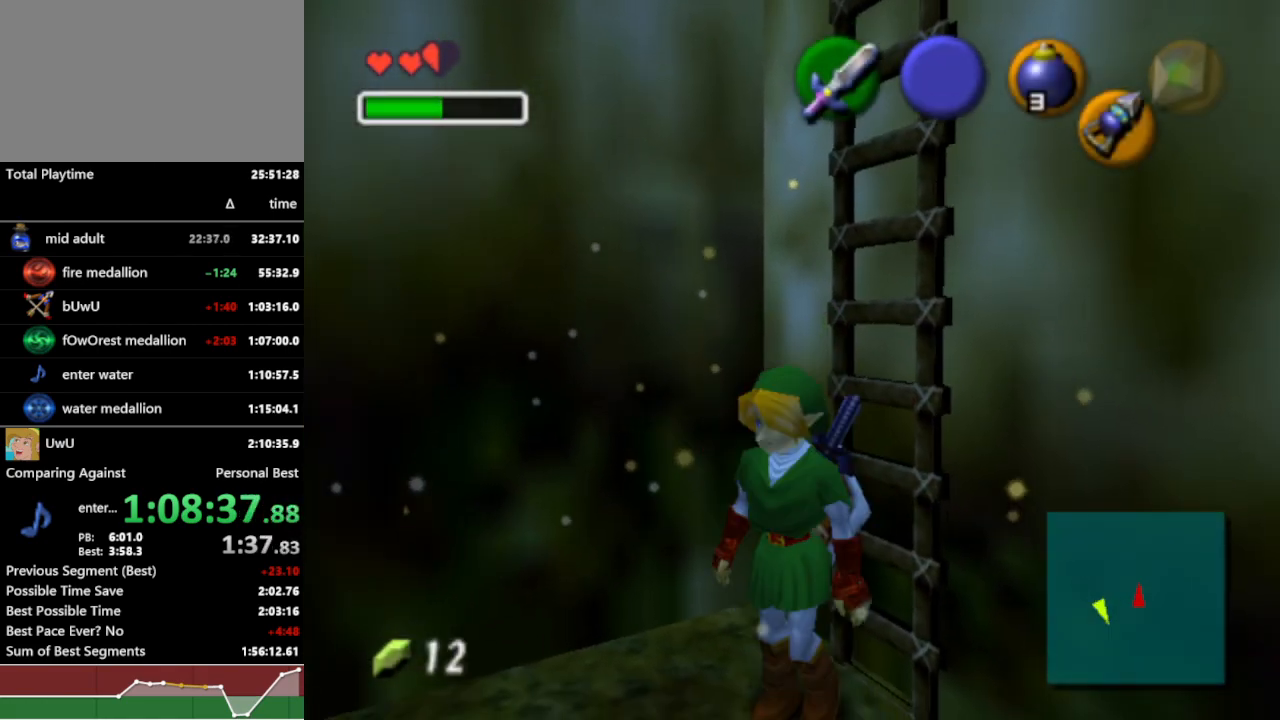
{"buttons": [], "left_stick": "center", "right_stick": "center", "events": []}
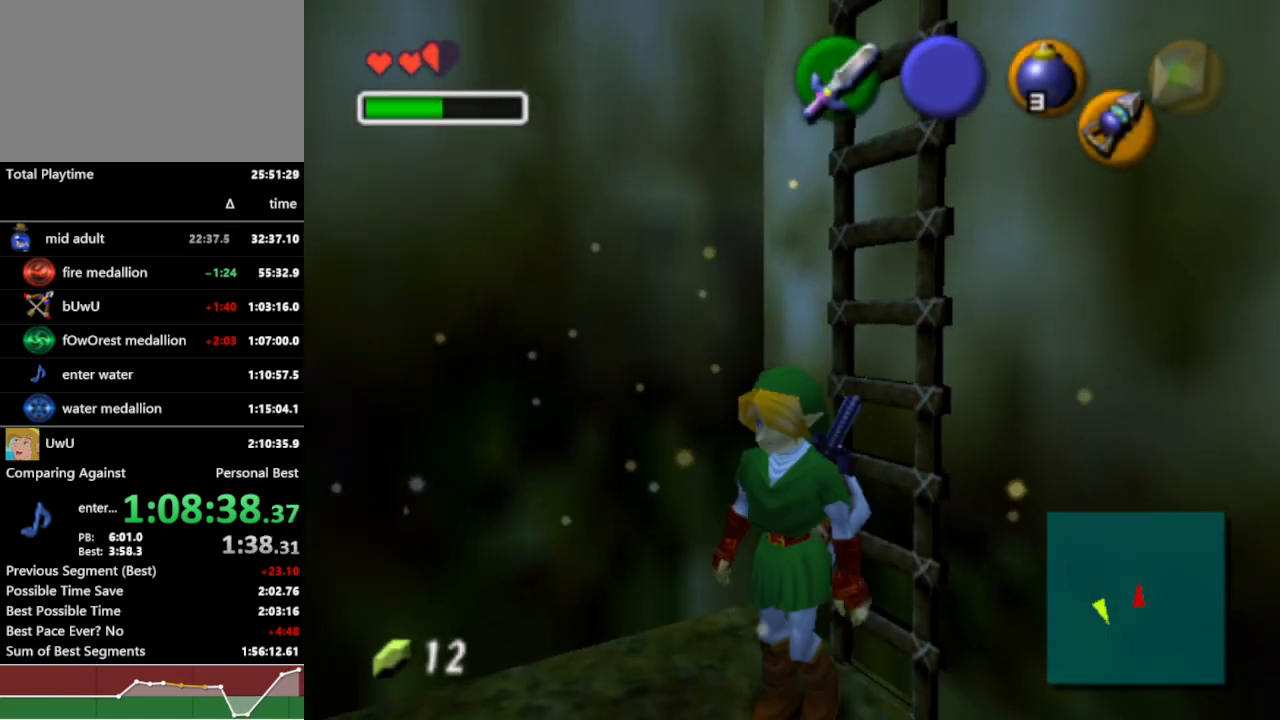
{"buttons": [], "left_stick": "center", "right_stick": "center", "events": []}
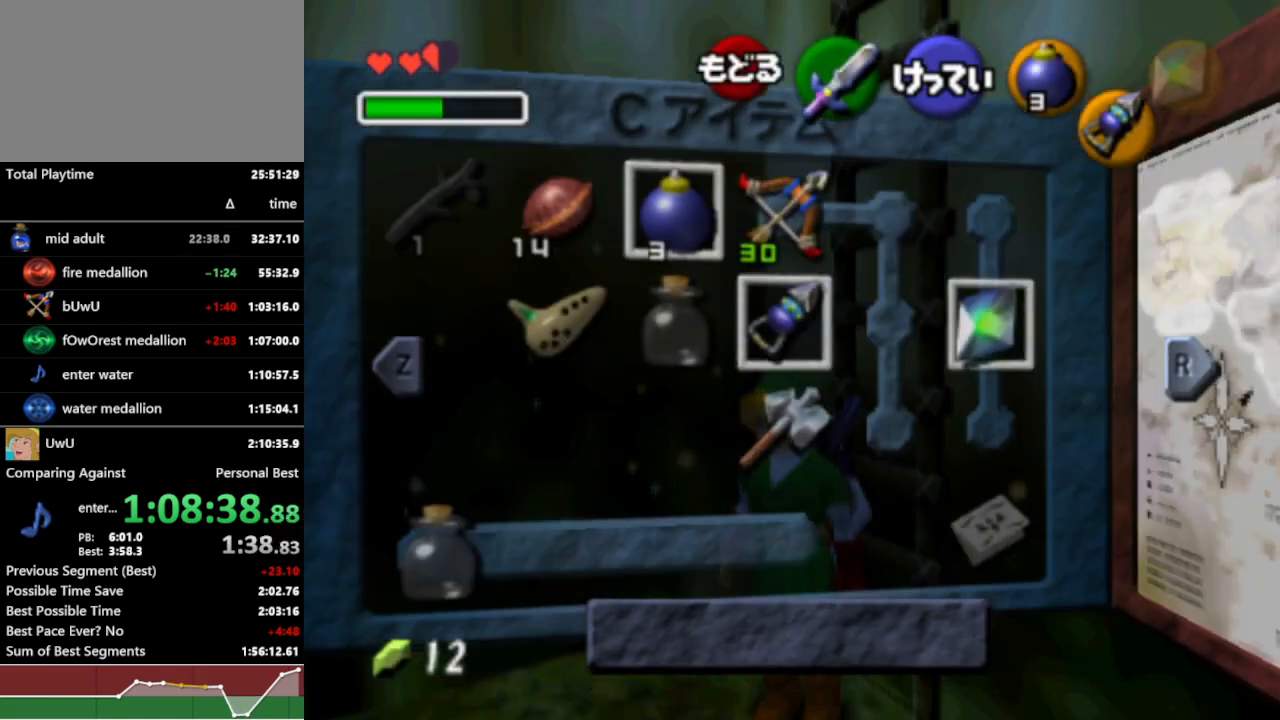
{"buttons": [], "left_stick": "center", "right_stick": "center", "events": [[33, "left_stick", "left"], [100, "left_stick", "center"], [167, "left_stick", "left"], [233, "X", "down"], [267, "left_stick", "center"], [300, "X", "up"]]}
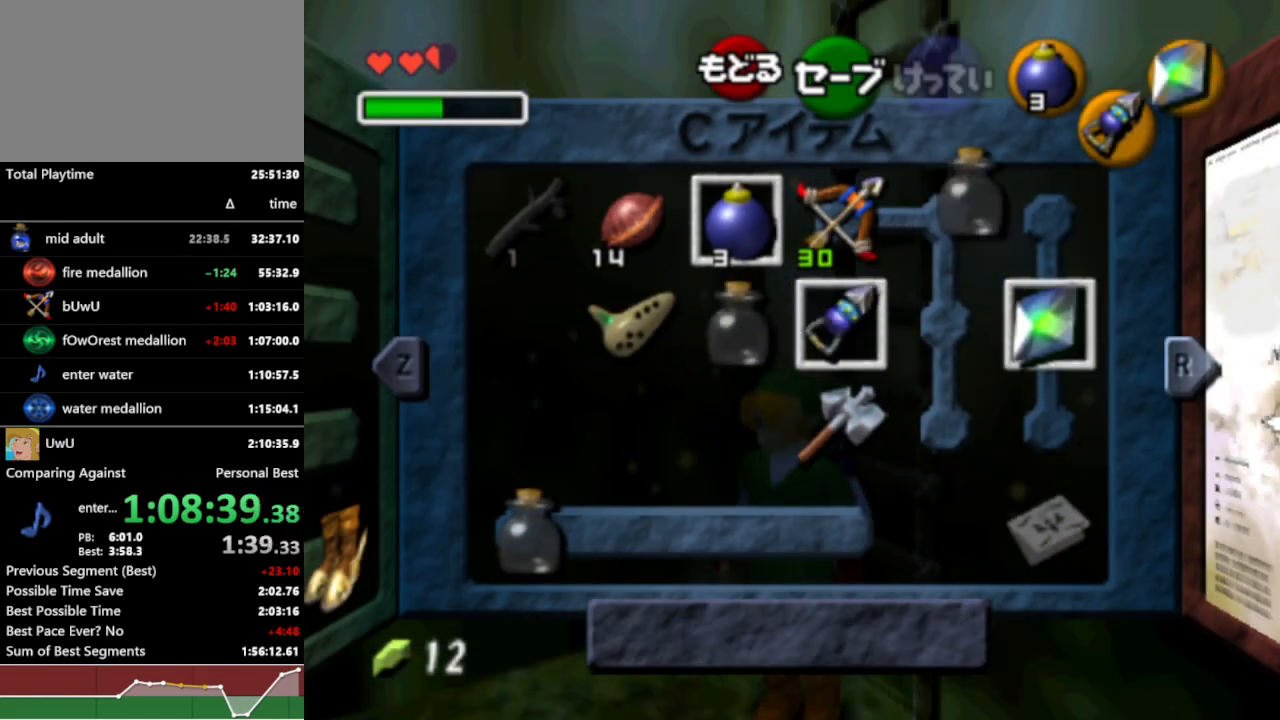
{"buttons": [], "left_stick": "center", "right_stick": "center", "events": [[67, "START", "down"], [200, "START", "up"], [367, "X", "down"], [433, "X", "up"]]}
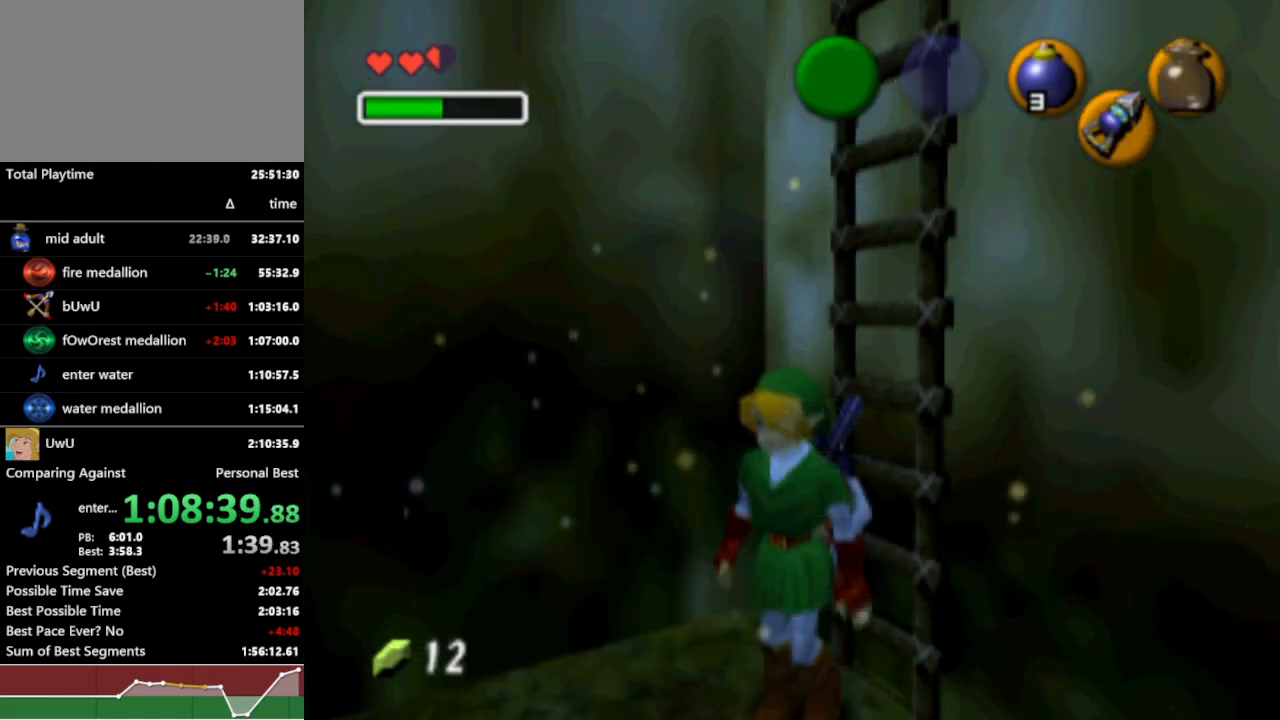
{"buttons": [], "left_stick": "center", "right_stick": "center", "events": [[33, "X", "down"], [100, "X", "up"], [167, "X", "down"], [200, "X", "up"], [300, "X", "down"], [333, "X", "up"]]}
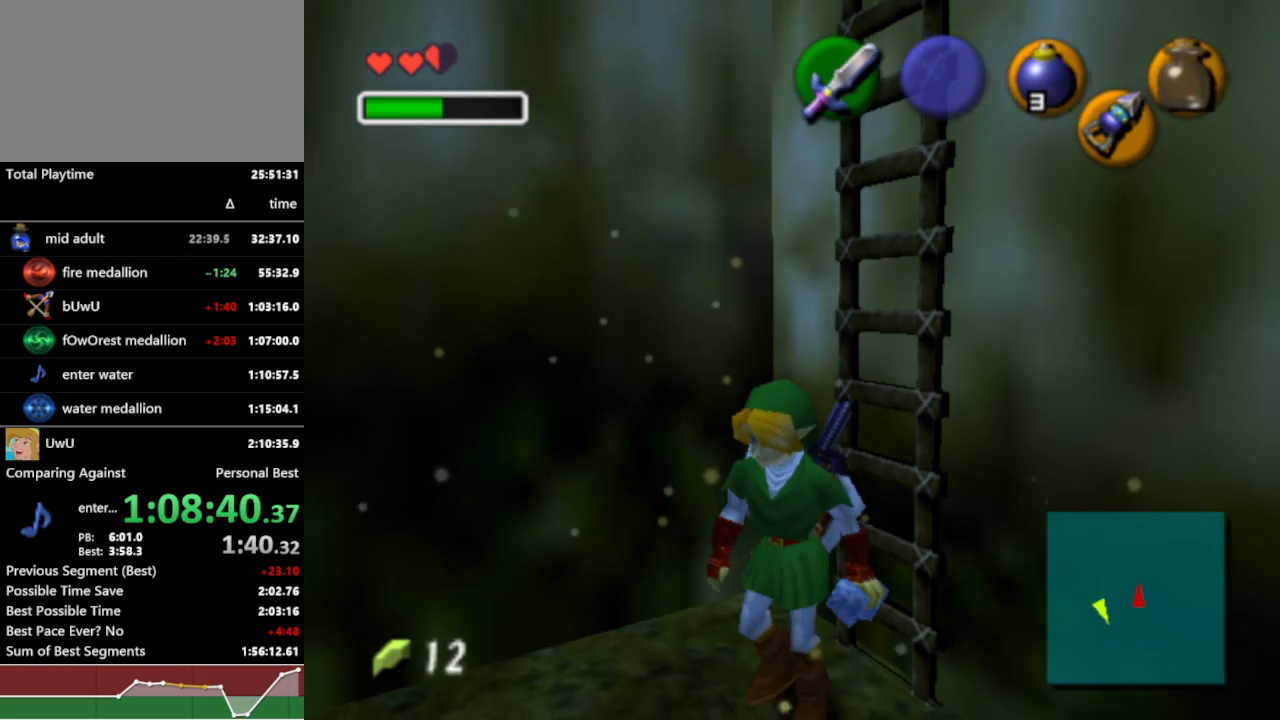
{"buttons": [], "left_stick": "center", "right_stick": "center", "events": []}
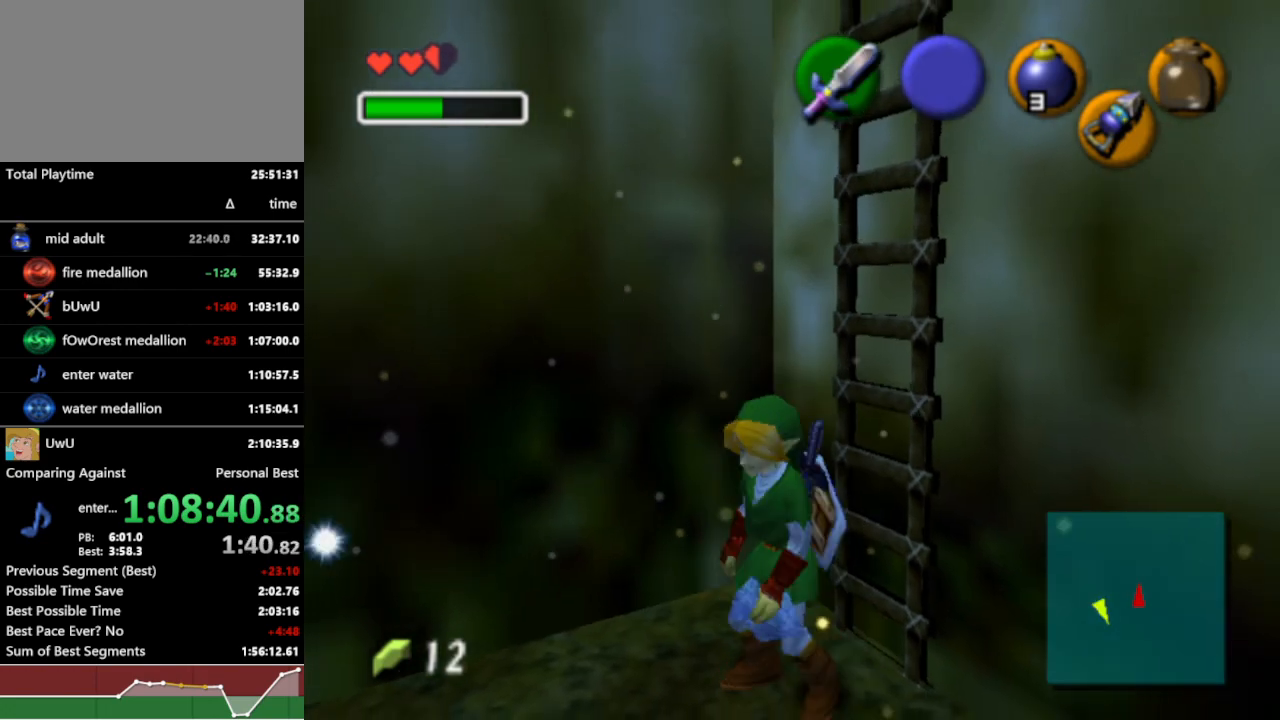
{"buttons": [], "left_stick": "center", "right_stick": "center", "events": [[100, "left_stick", "down-left"], [300, "X", "down"], [367, "X", "up"], [367, "left_stick", "center"]]}
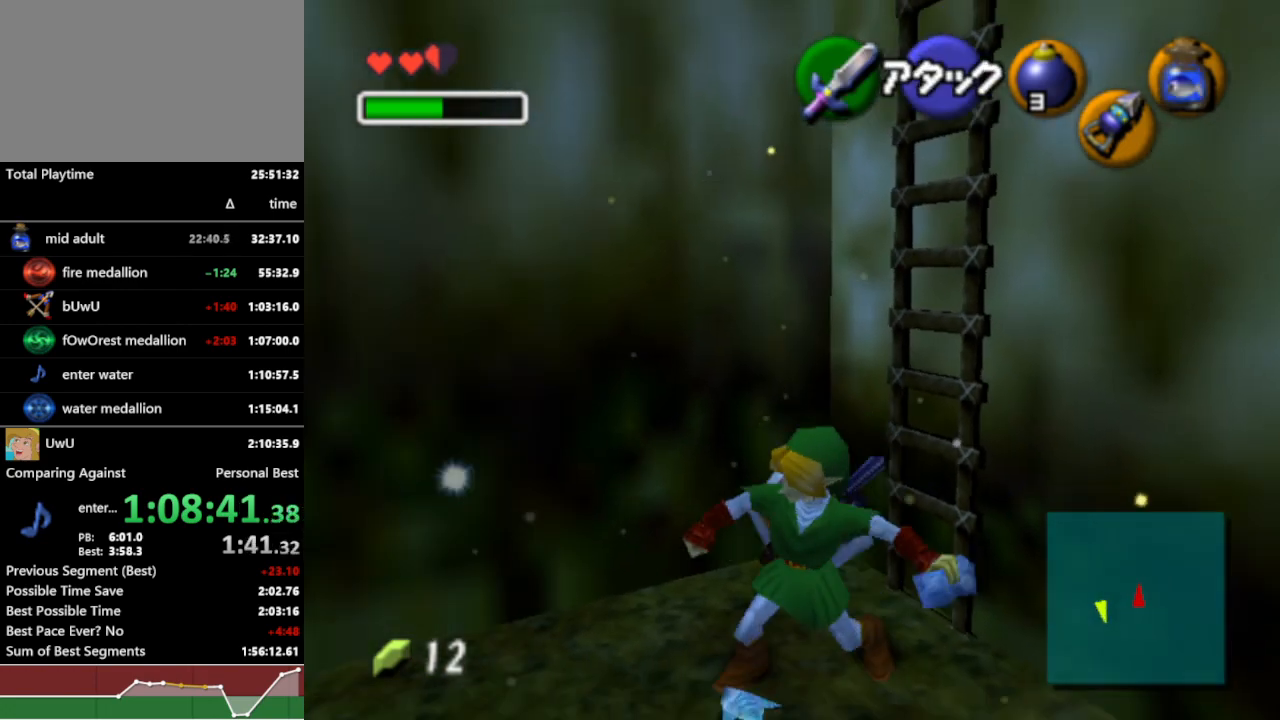
{"buttons": [], "left_stick": "center", "right_stick": "center", "events": []}
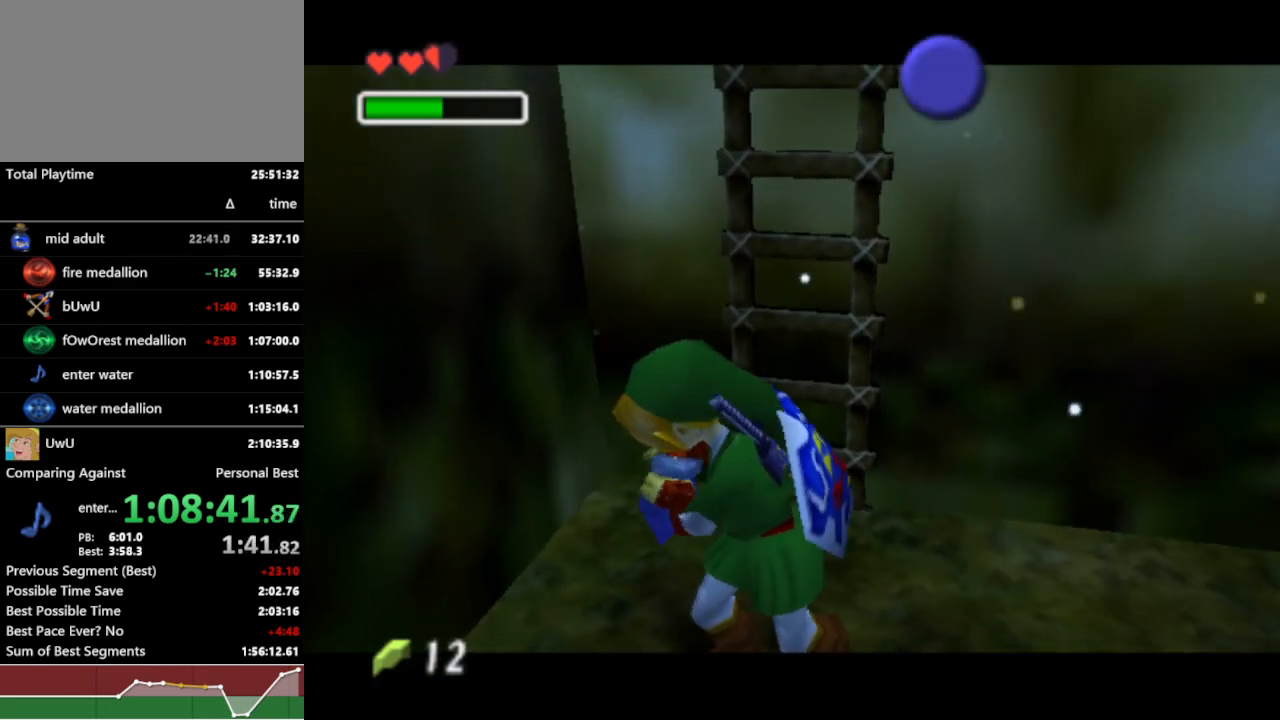
{"buttons": [], "left_stick": "center", "right_stick": "center", "events": []}
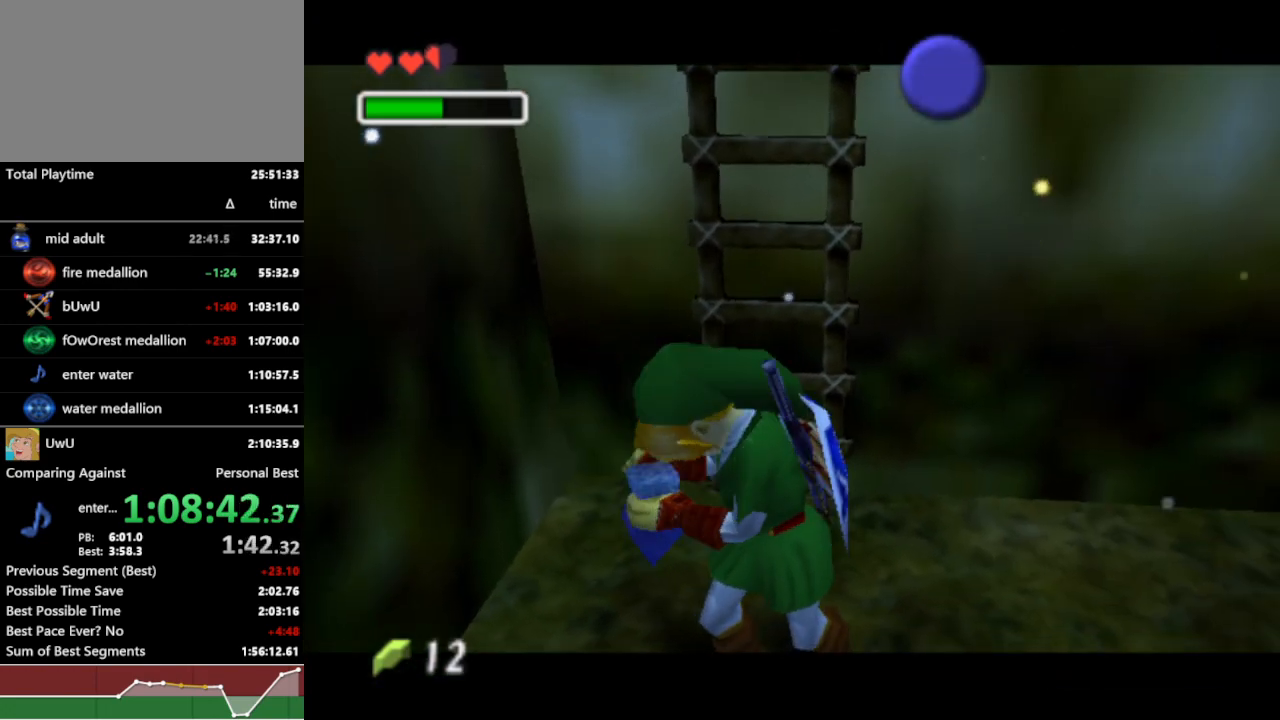
{"buttons": [], "left_stick": "center", "right_stick": "center", "events": []}
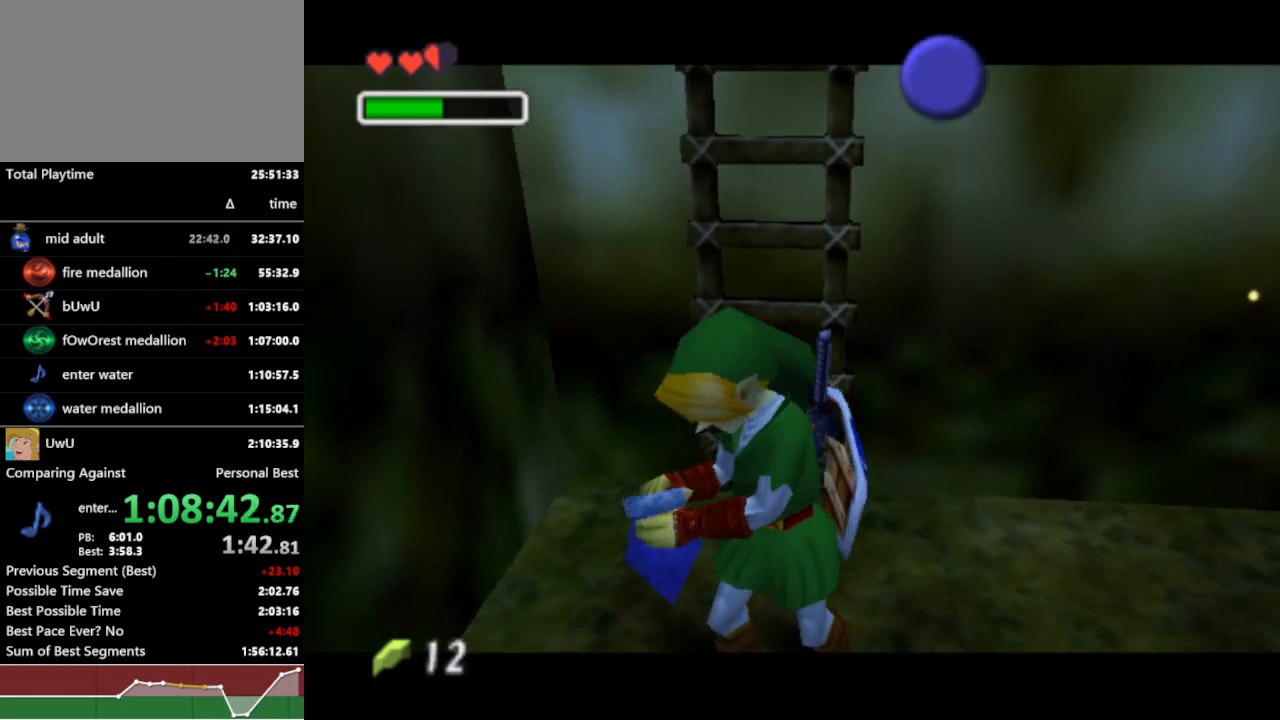
{"buttons": [], "left_stick": "center", "right_stick": "center", "events": []}
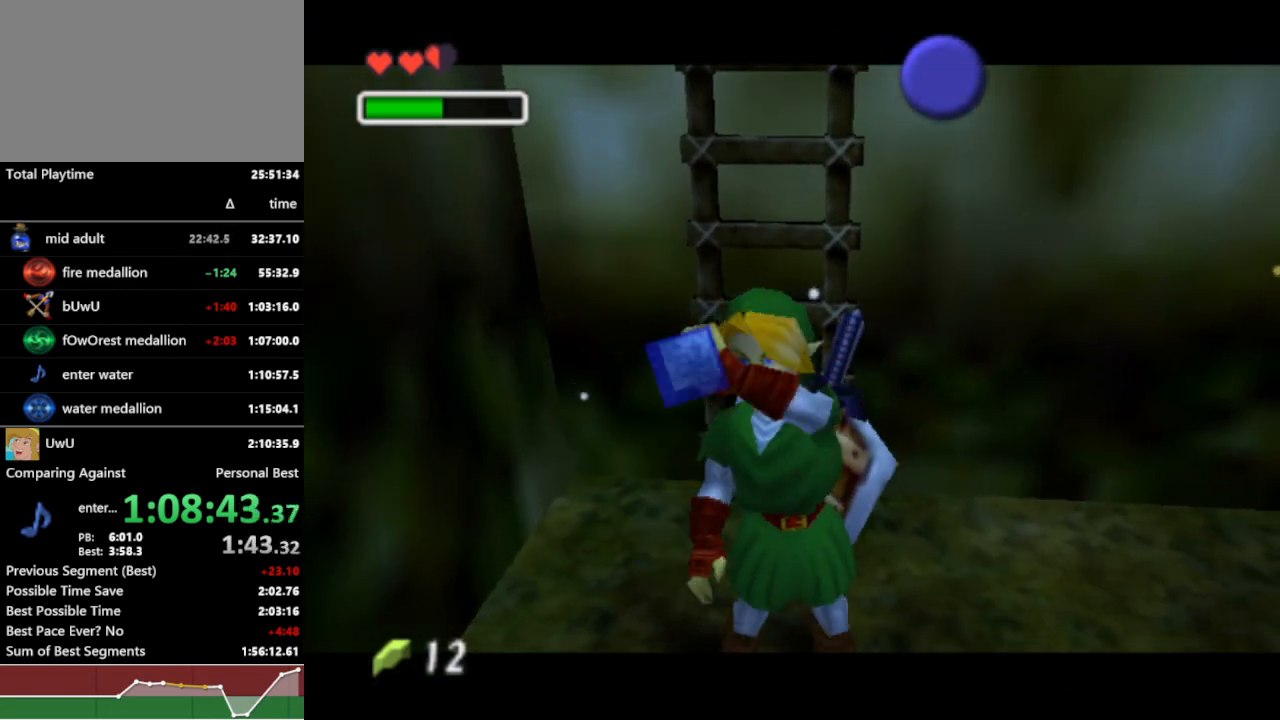
{"buttons": [], "left_stick": "center", "right_stick": "center", "events": []}
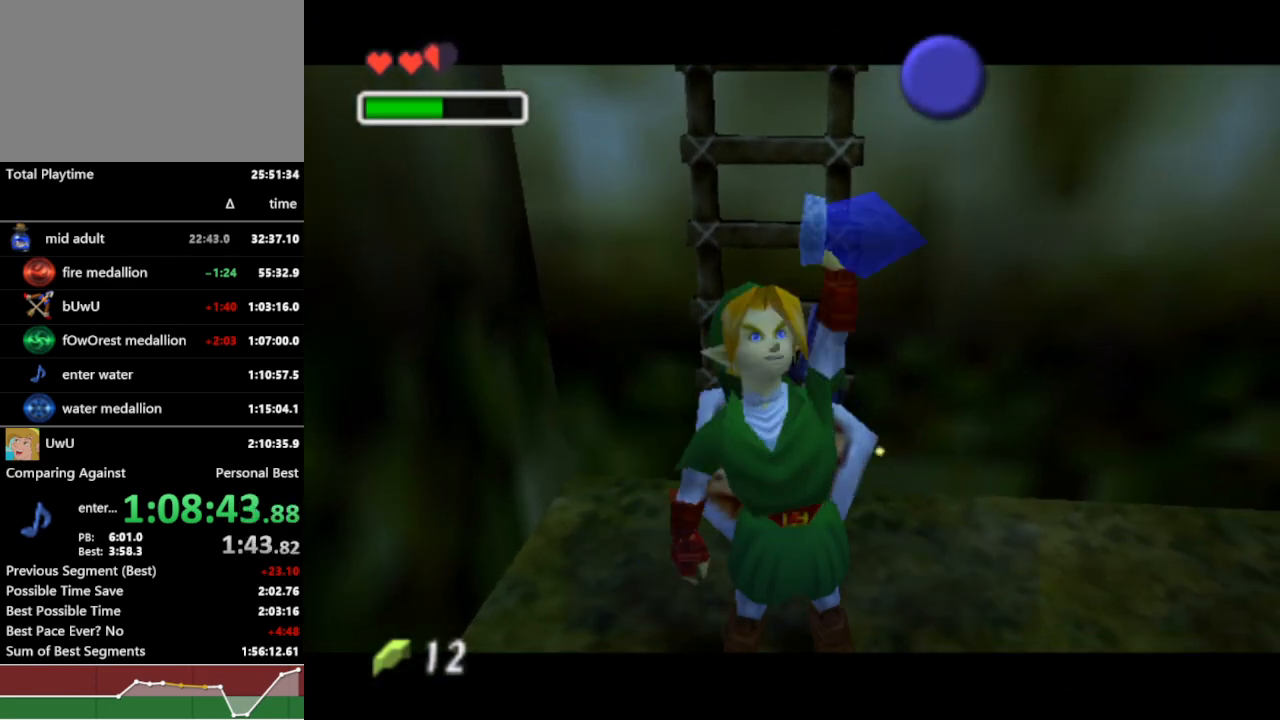
{"buttons": [], "left_stick": "center", "right_stick": "center", "events": [[433, "B", "down"], [500, "B", "up"]]}
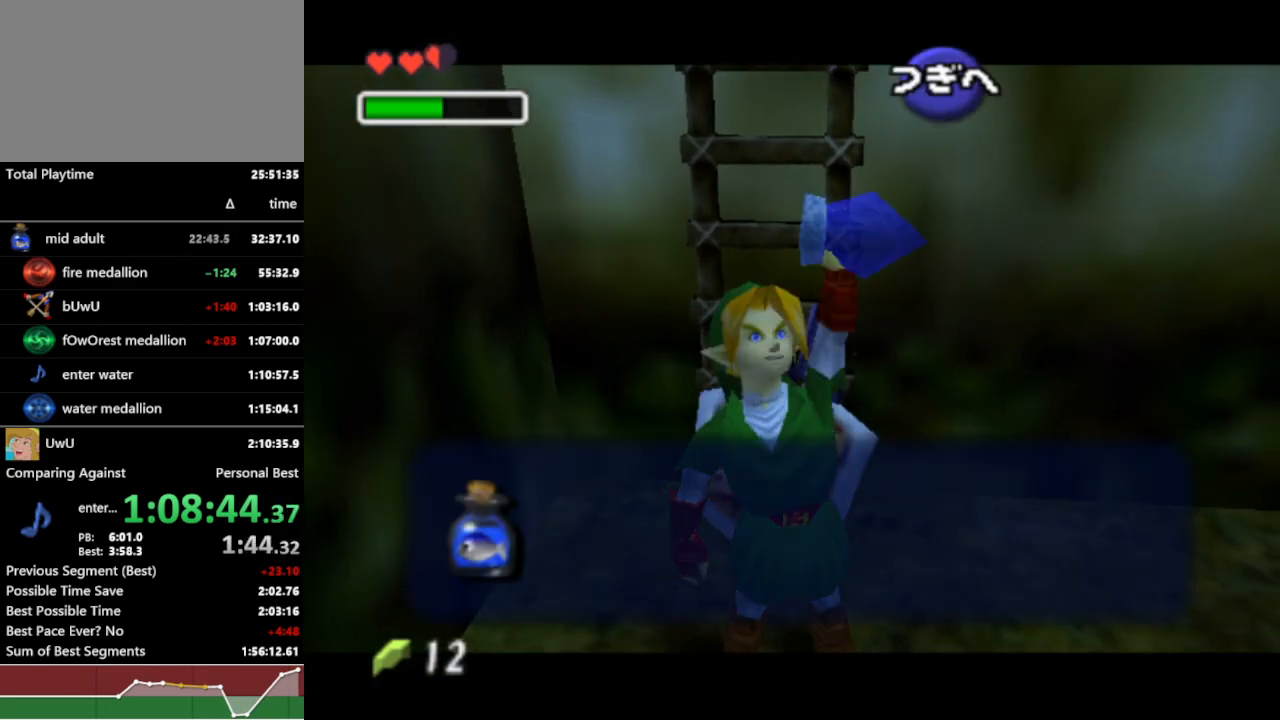
{"buttons": [], "left_stick": "down-left", "right_stick": "center", "events": [[133, "A", "down"], [233, "A", "up"], [300, "left_stick", "down-left"]]}
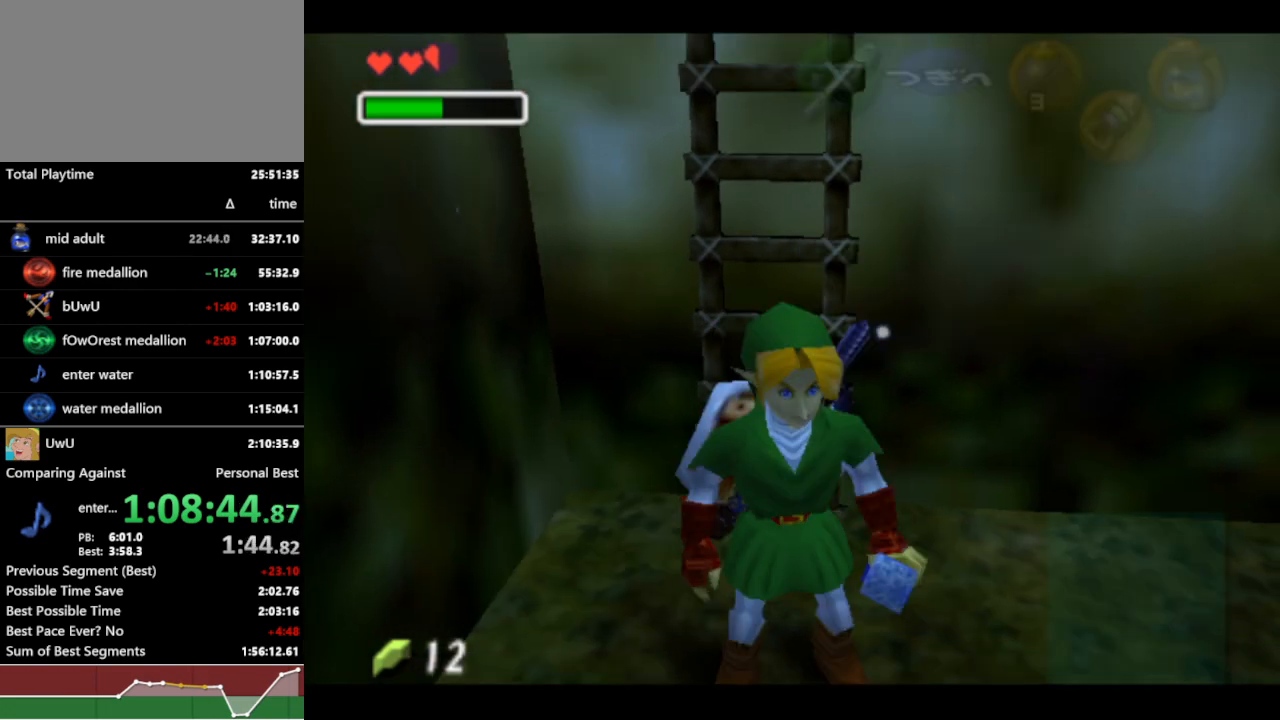
{"buttons": ["Z"], "left_stick": "up-right", "right_stick": "center", "events": [[367, "left_stick", "up-right"], [400, "Z", "down"]]}
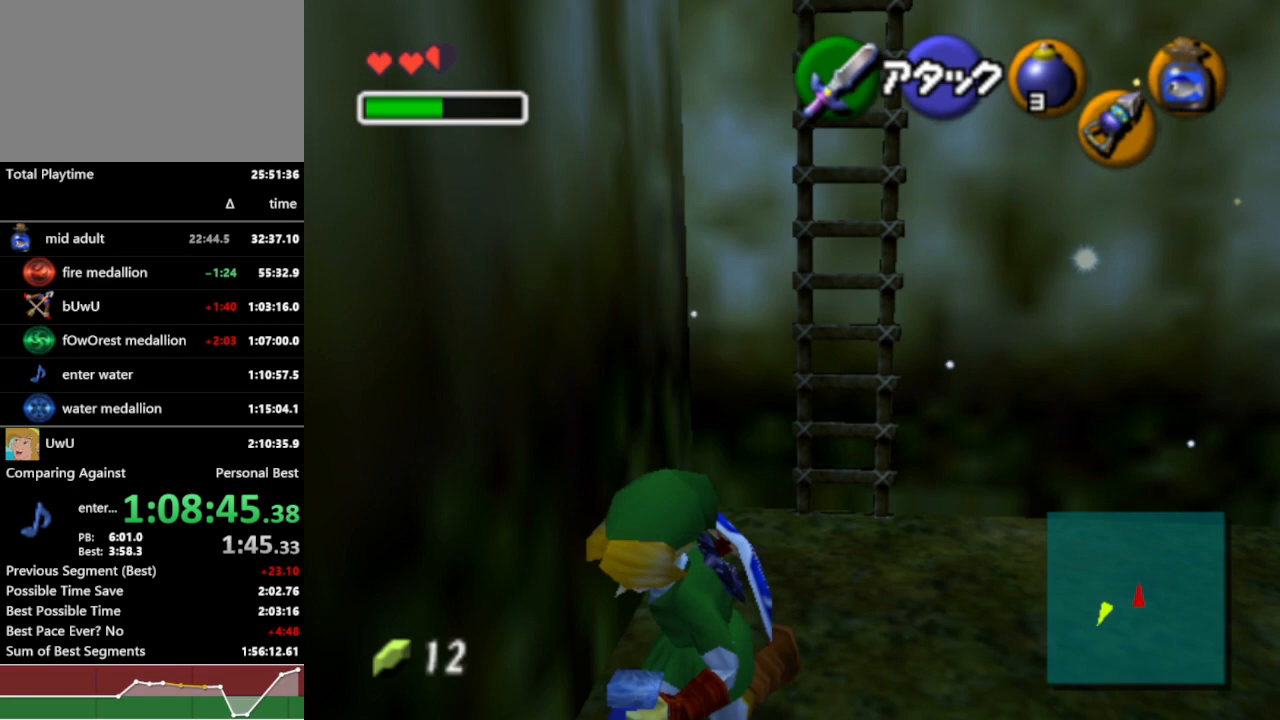
{"buttons": ["Z"], "left_stick": "center", "right_stick": "center", "events": [[33, "left_stick", "center"]]}
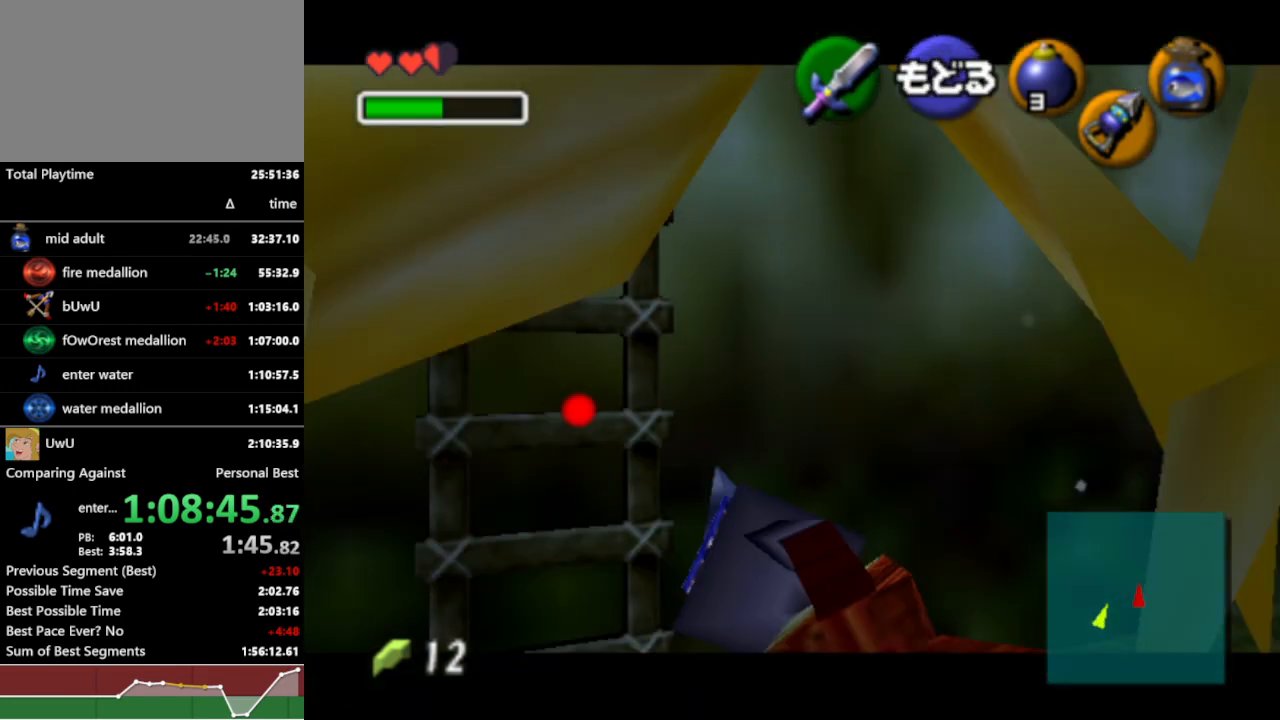
{"buttons": ["Z"], "left_stick": "down-left", "right_stick": "center", "events": [[100, "left_stick", "down"], [167, "left_stick", "down-left"]]}
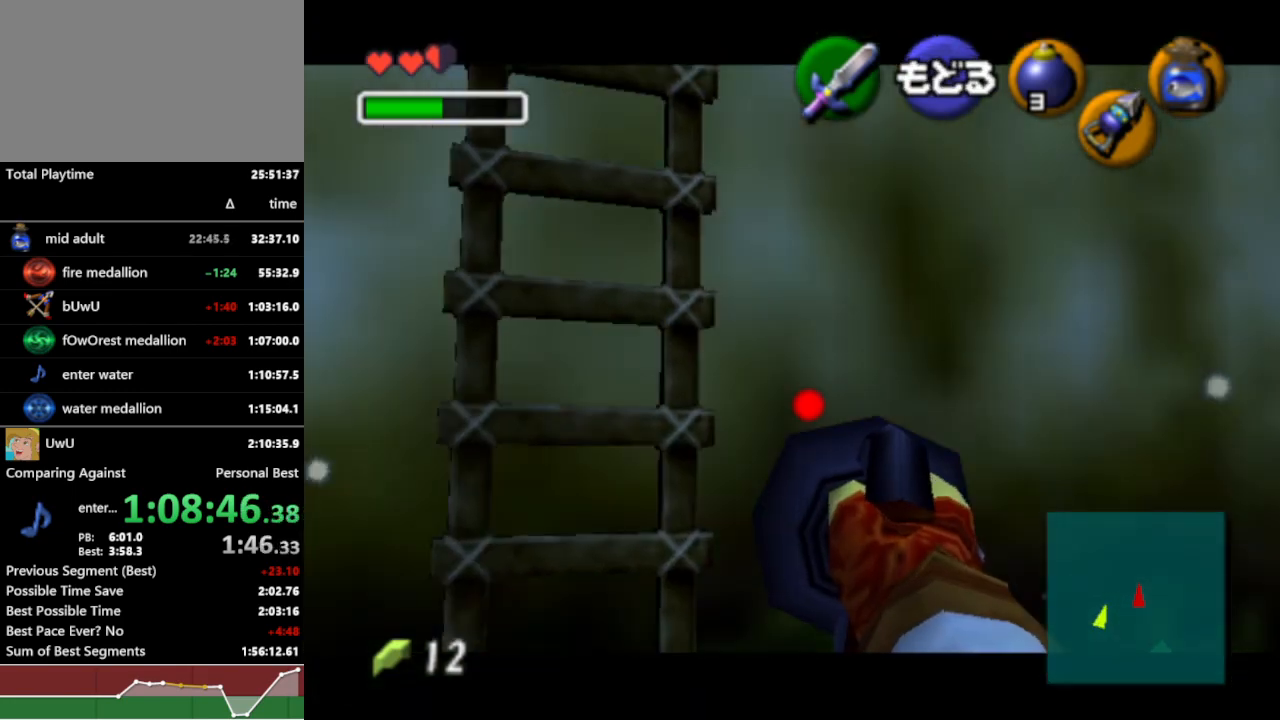
{"buttons": ["Z"], "left_stick": "down", "right_stick": "center", "events": [[133, "left_stick", "down"]]}
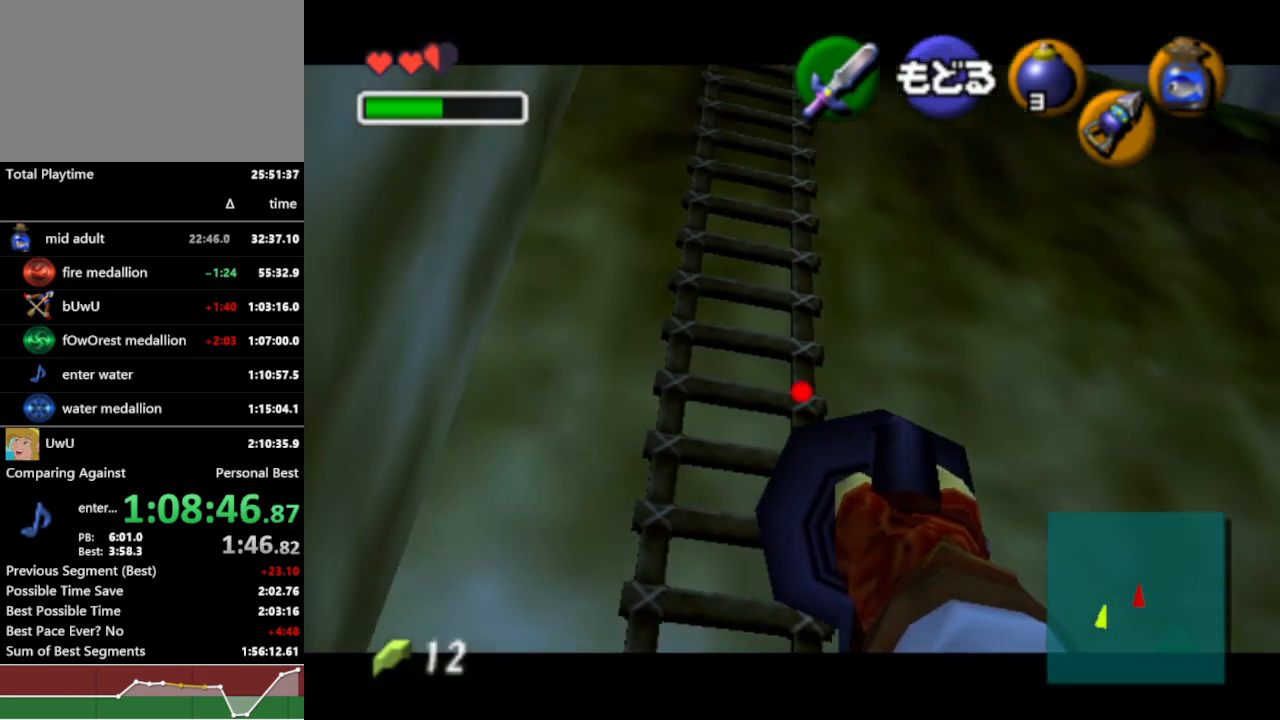
{"buttons": ["Z"], "left_stick": "center", "right_stick": "center", "events": [[267, "left_stick", "down-left"], [467, "left_stick", "center"]]}